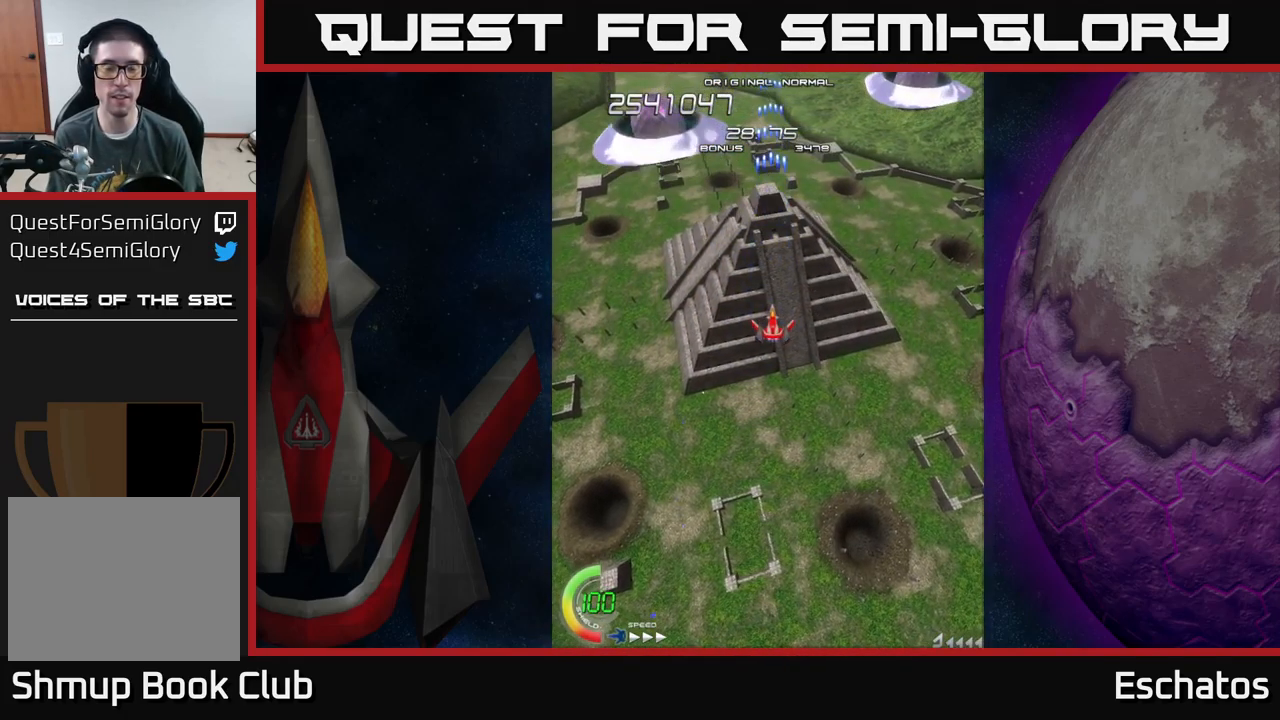
Gameplay with a controller (Xbox layout); each line is a JSON object with the inputs held at the frame after it. "events" lists button and stick changes between this image and that frame as [ms after this image, input, new state], when the widget could be followed in between.
{"buttons": ["X"], "left_stick": "center", "right_stick": "center", "events": [[167, "X", "down"]]}
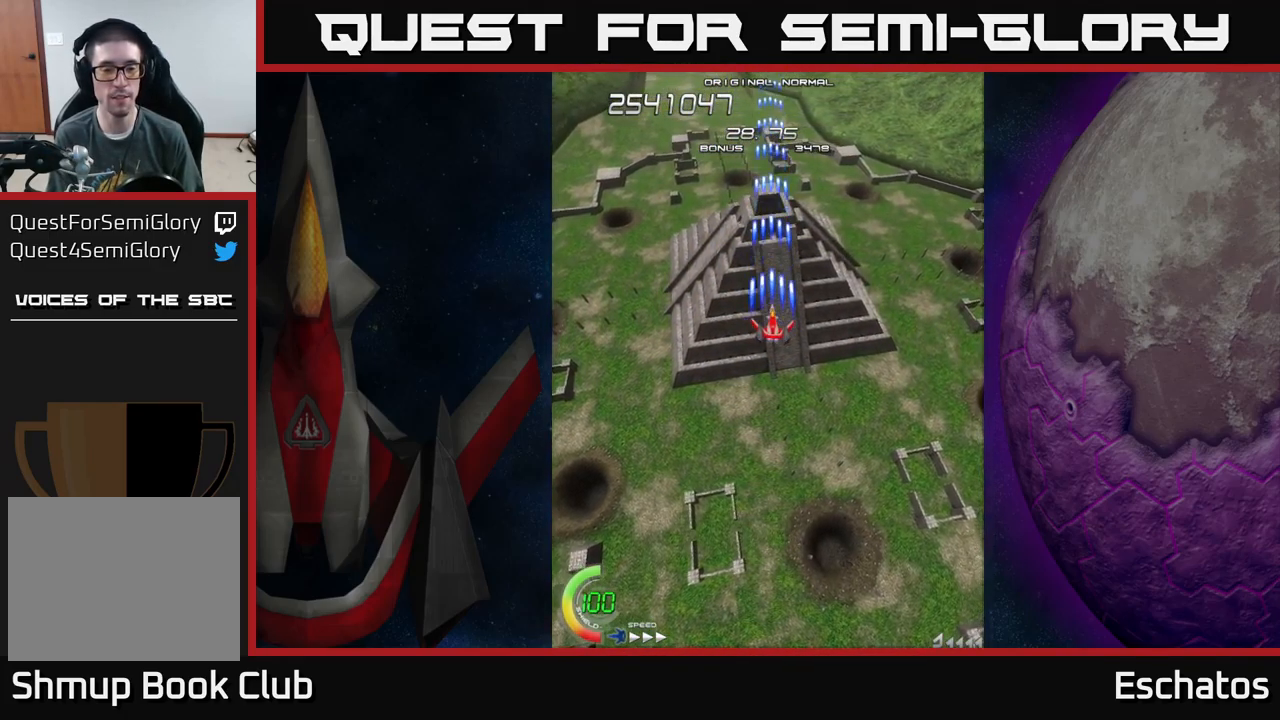
{"buttons": ["X"], "left_stick": "center", "right_stick": "center", "events": []}
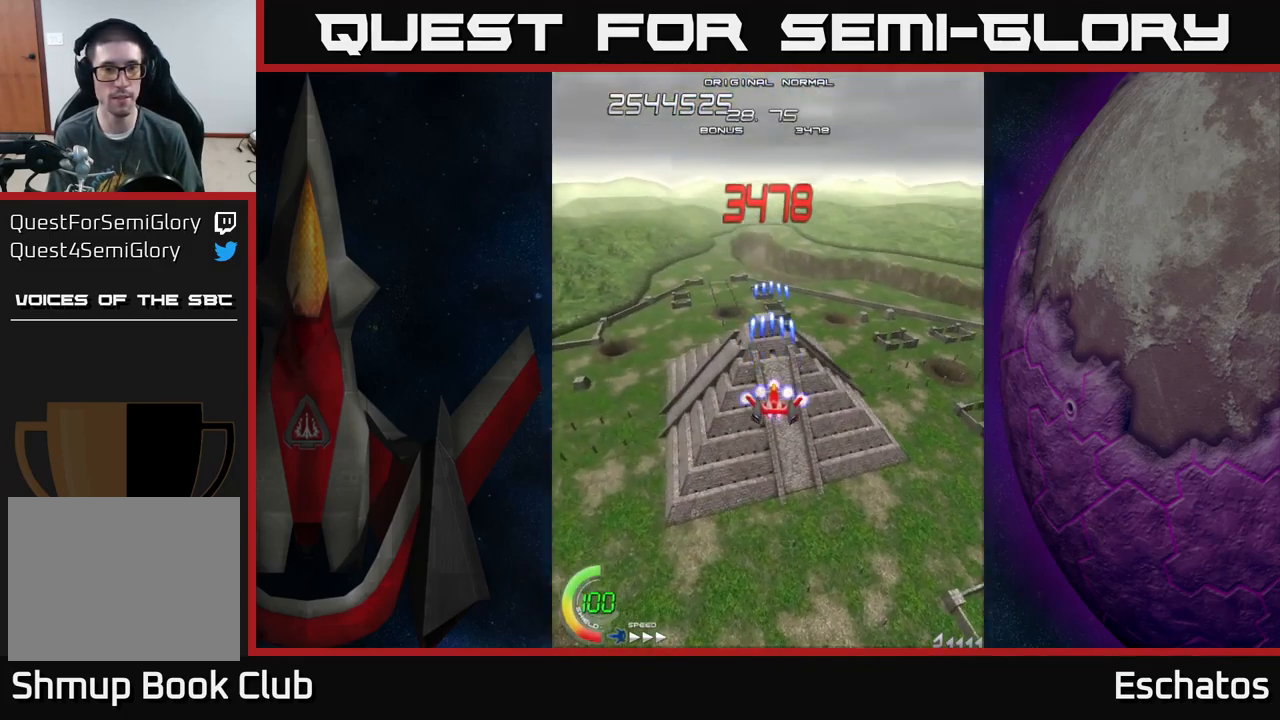
{"buttons": ["X"], "left_stick": "center", "right_stick": "center", "events": []}
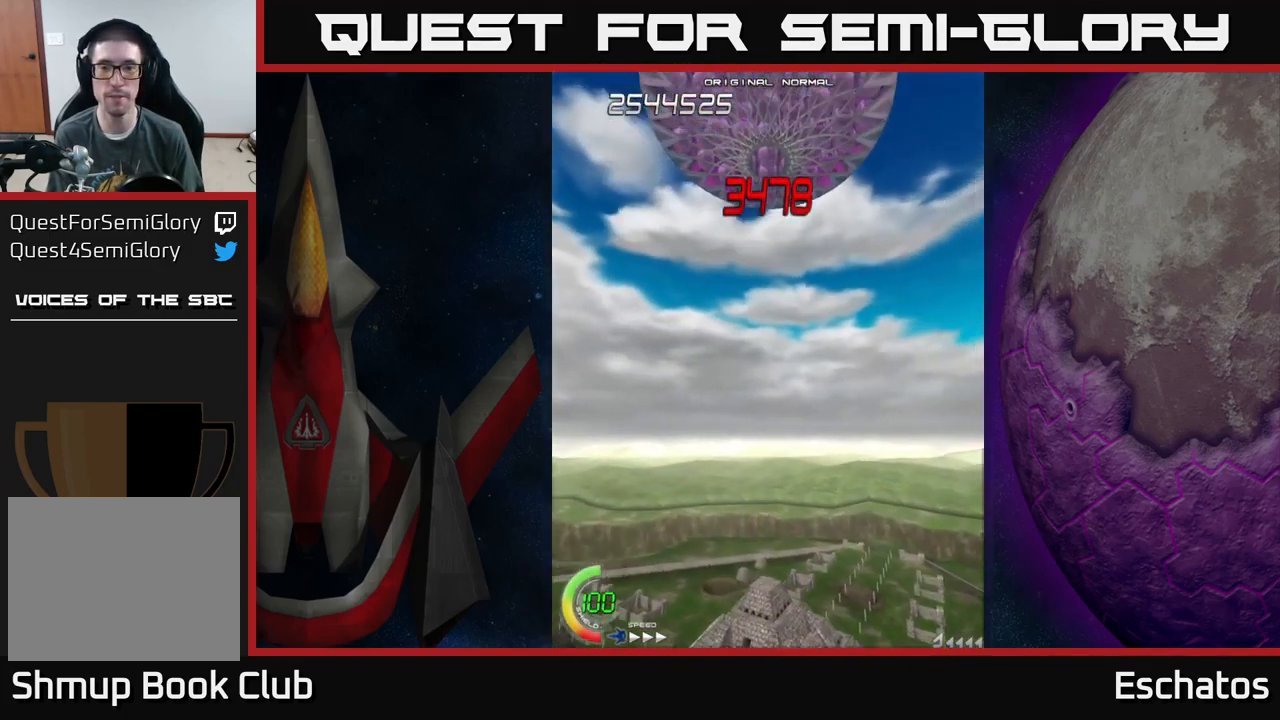
{"buttons": [], "left_stick": "center", "right_stick": "center", "events": [[133, "X", "up"]]}
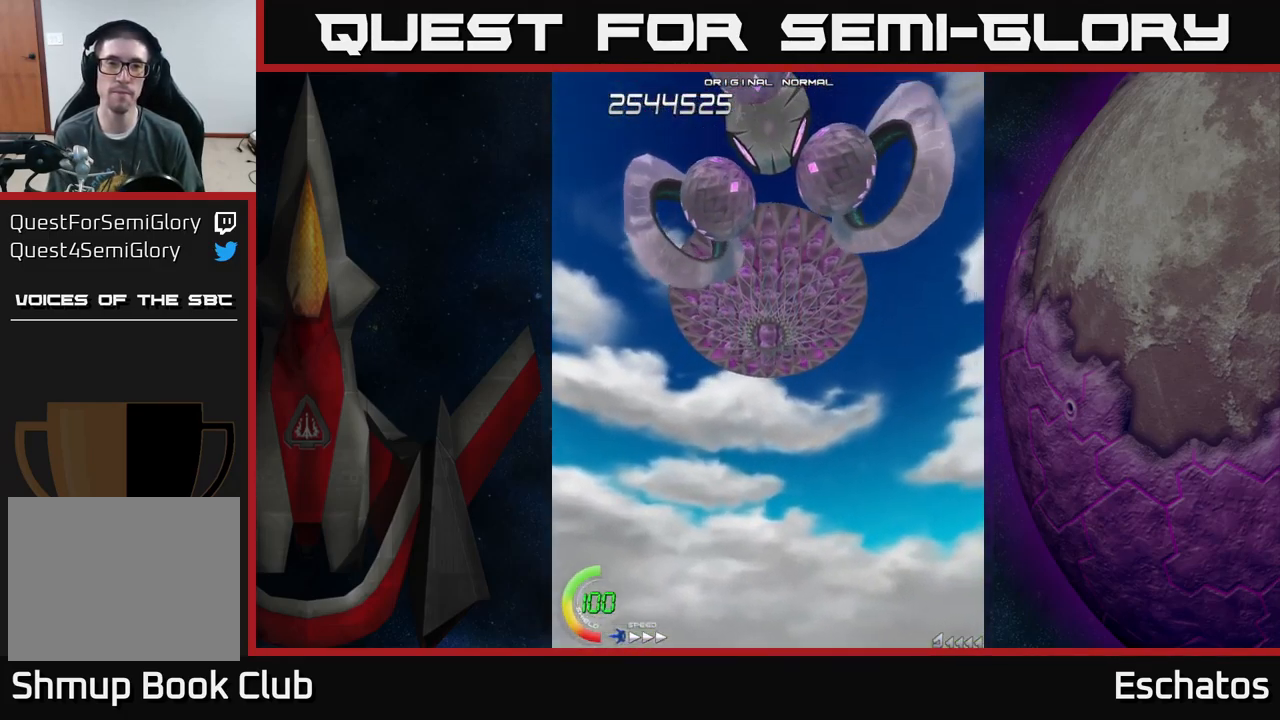
{"buttons": [], "left_stick": "center", "right_stick": "center", "events": []}
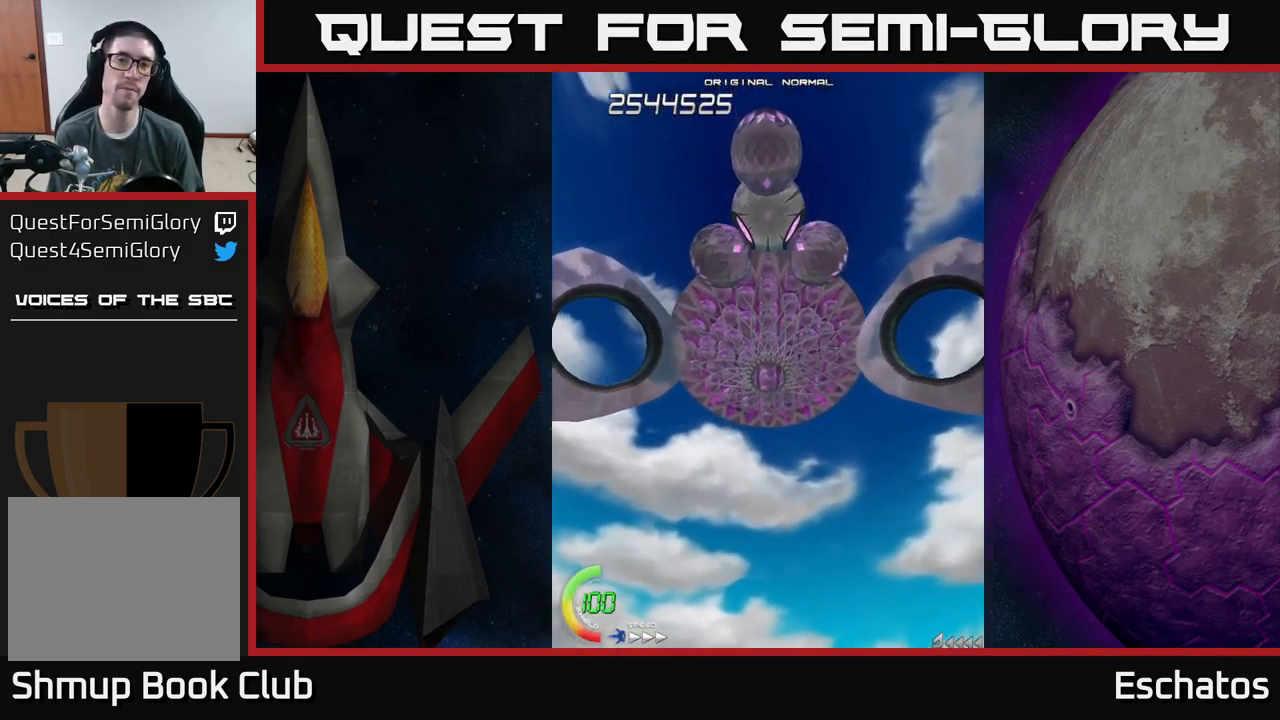
{"buttons": ["X"], "left_stick": "center", "right_stick": "center", "events": [[233, "X", "down"]]}
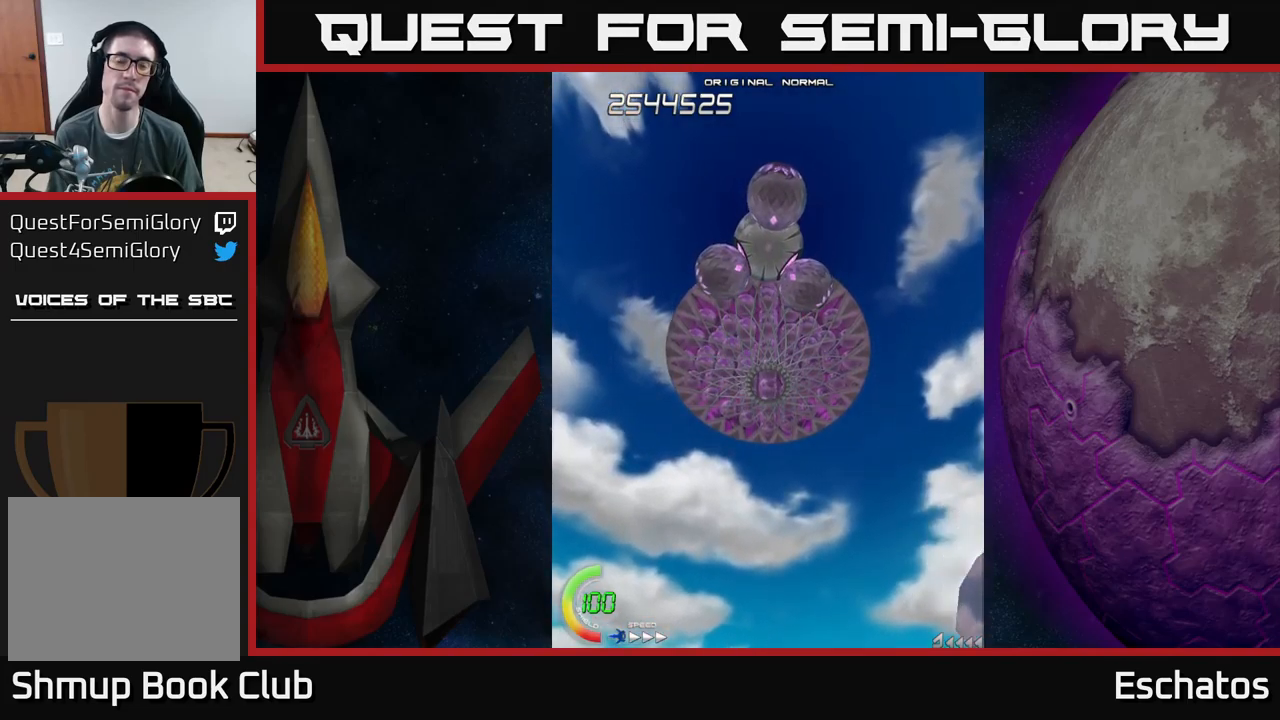
{"buttons": ["X"], "left_stick": "center", "right_stick": "center", "events": []}
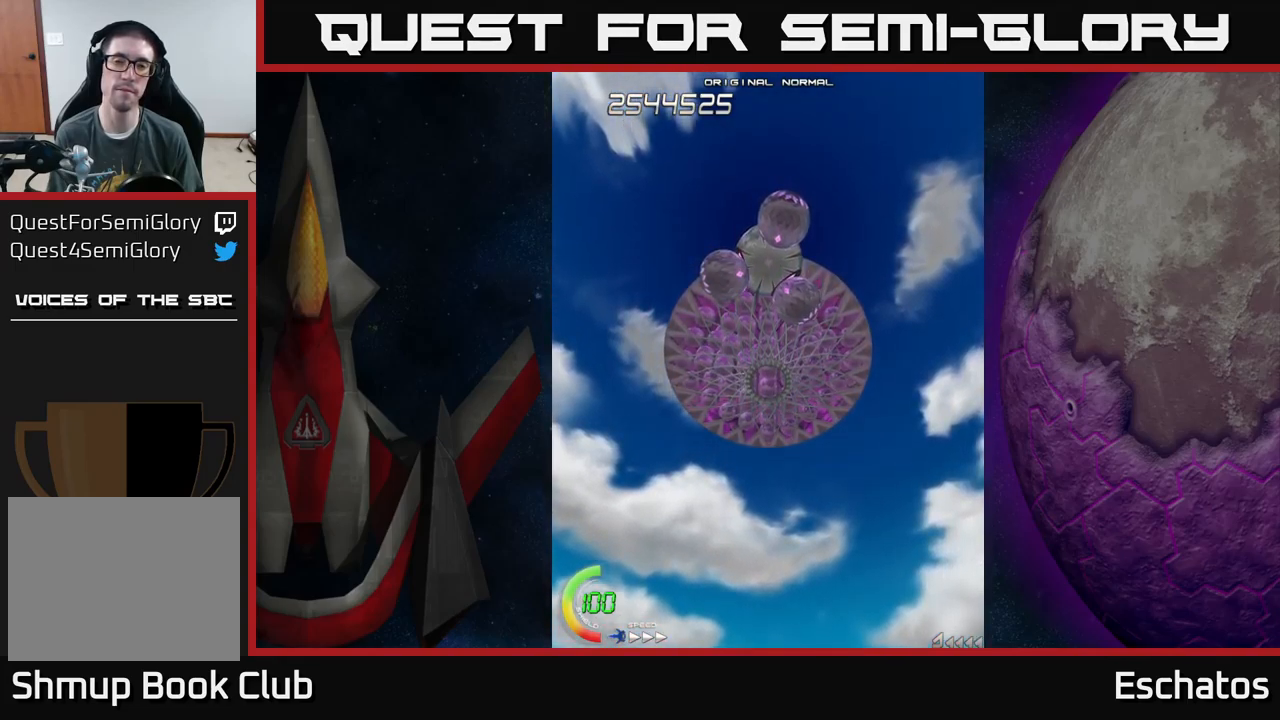
{"buttons": ["X"], "left_stick": "center", "right_stick": "center", "events": []}
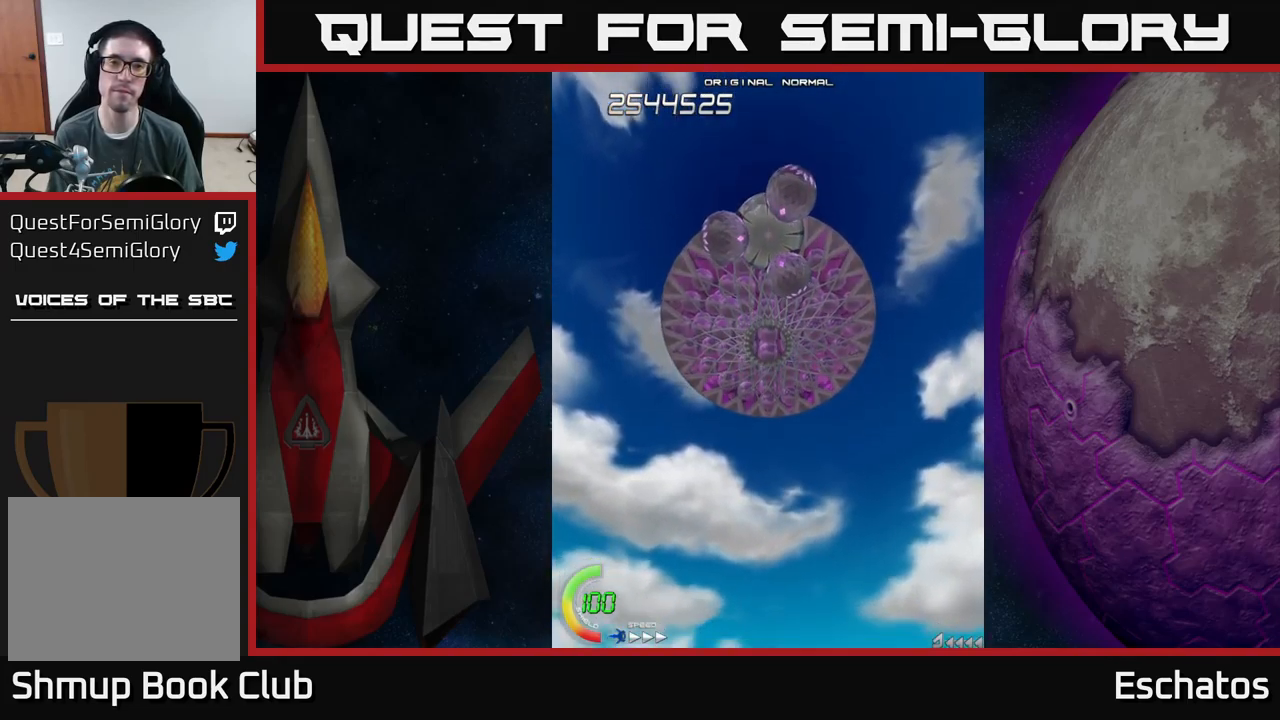
{"buttons": ["X", "DPAD_UP"], "left_stick": "center", "right_stick": "center", "events": [[267, "DPAD_UP", "down"], [334, "X", "up"], [450, "X", "down"]]}
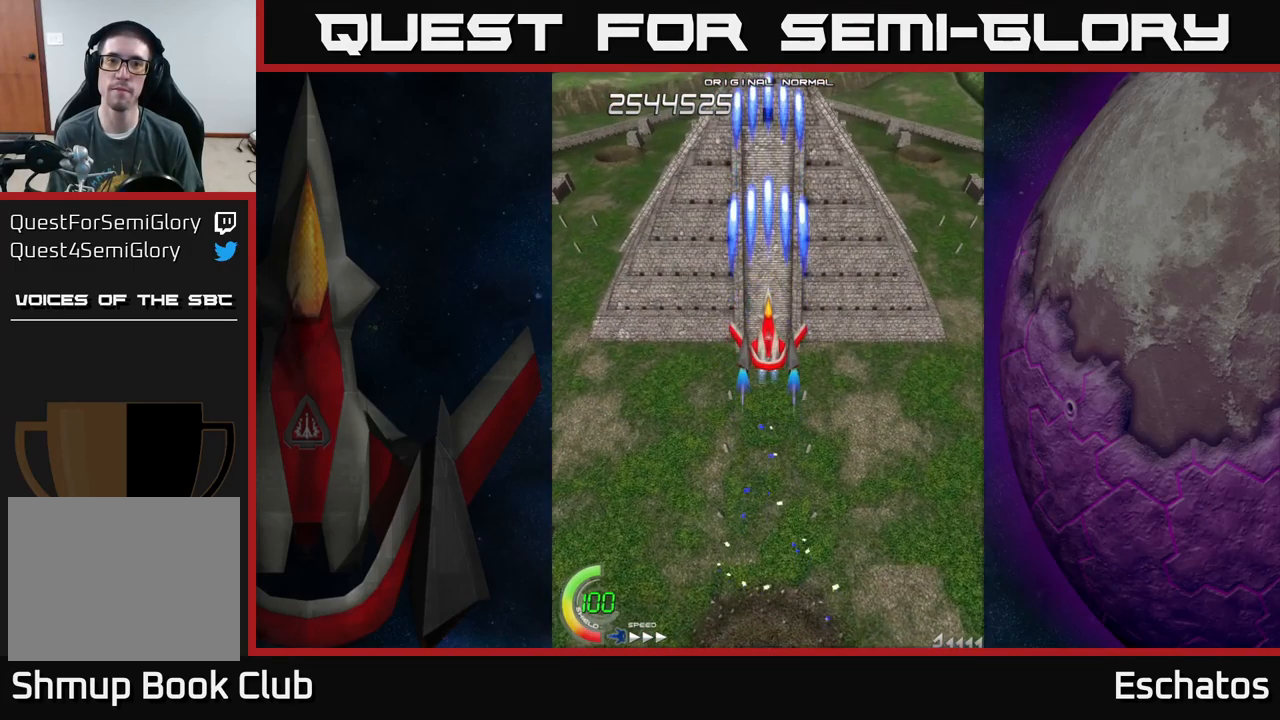
{"buttons": ["X"], "left_stick": "center", "right_stick": "center", "events": [[400, "DPAD_UP", "up"]]}
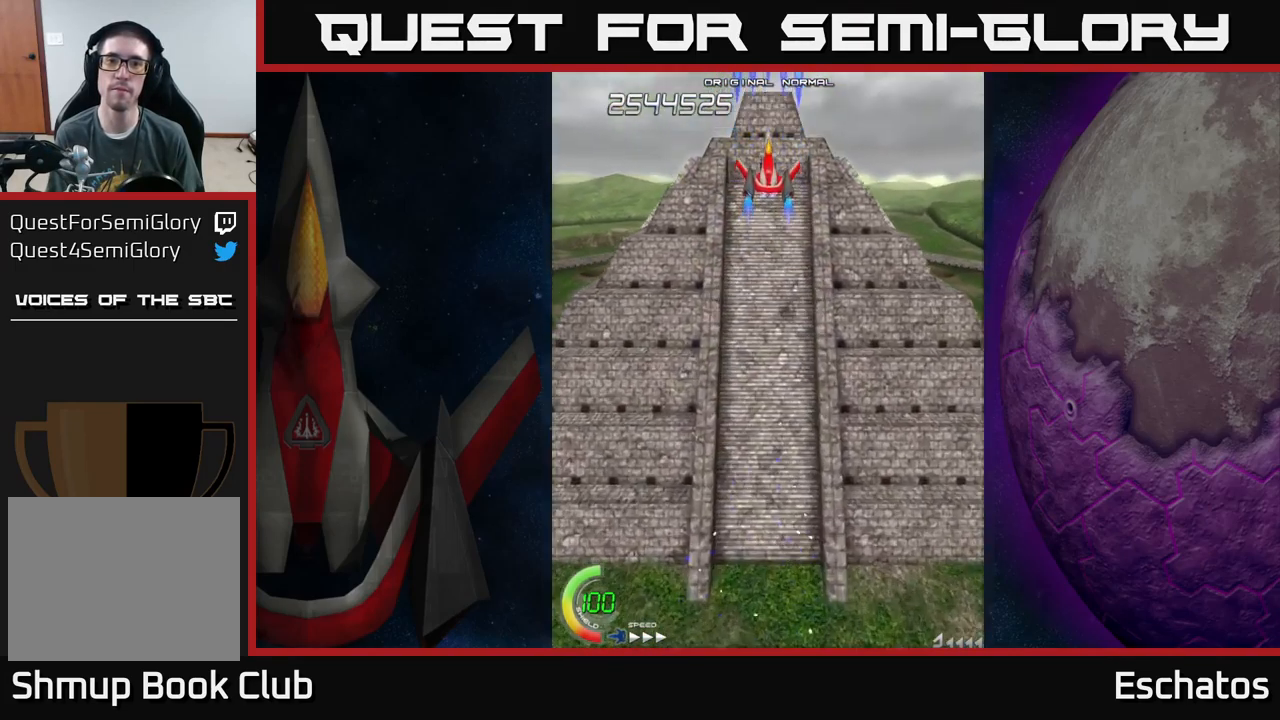
{"buttons": ["X", "DPAD_DOWN"], "left_stick": "center", "right_stick": "center", "events": [[134, "DPAD_DOWN", "down"]]}
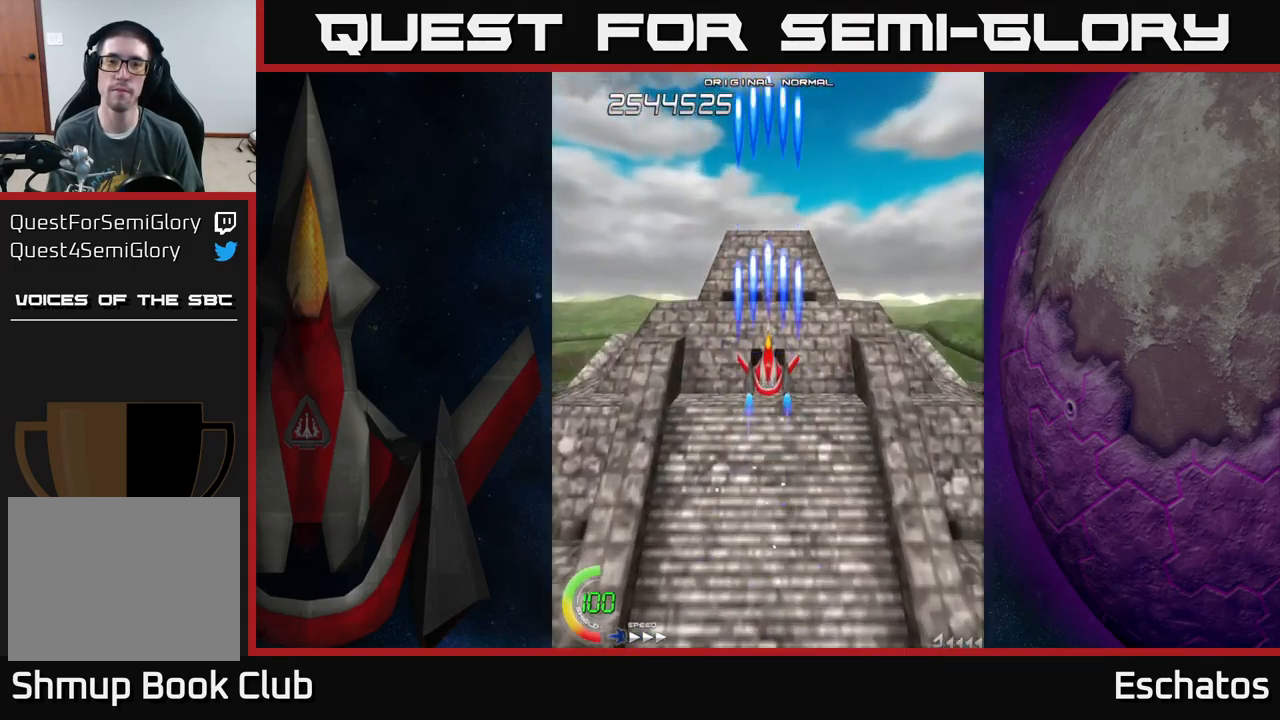
{"buttons": ["X"], "left_stick": "center", "right_stick": "center", "events": [[167, "DPAD_DOWN", "up"]]}
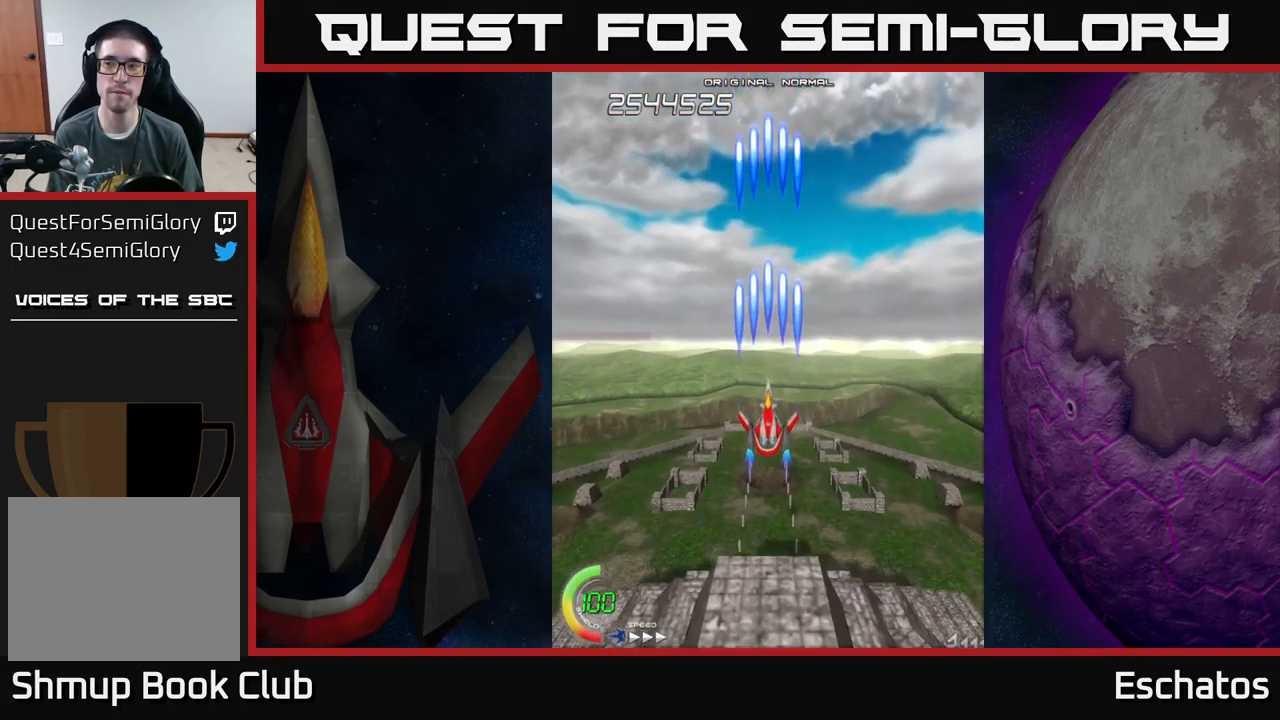
{"buttons": ["X"], "left_stick": "center", "right_stick": "center", "events": []}
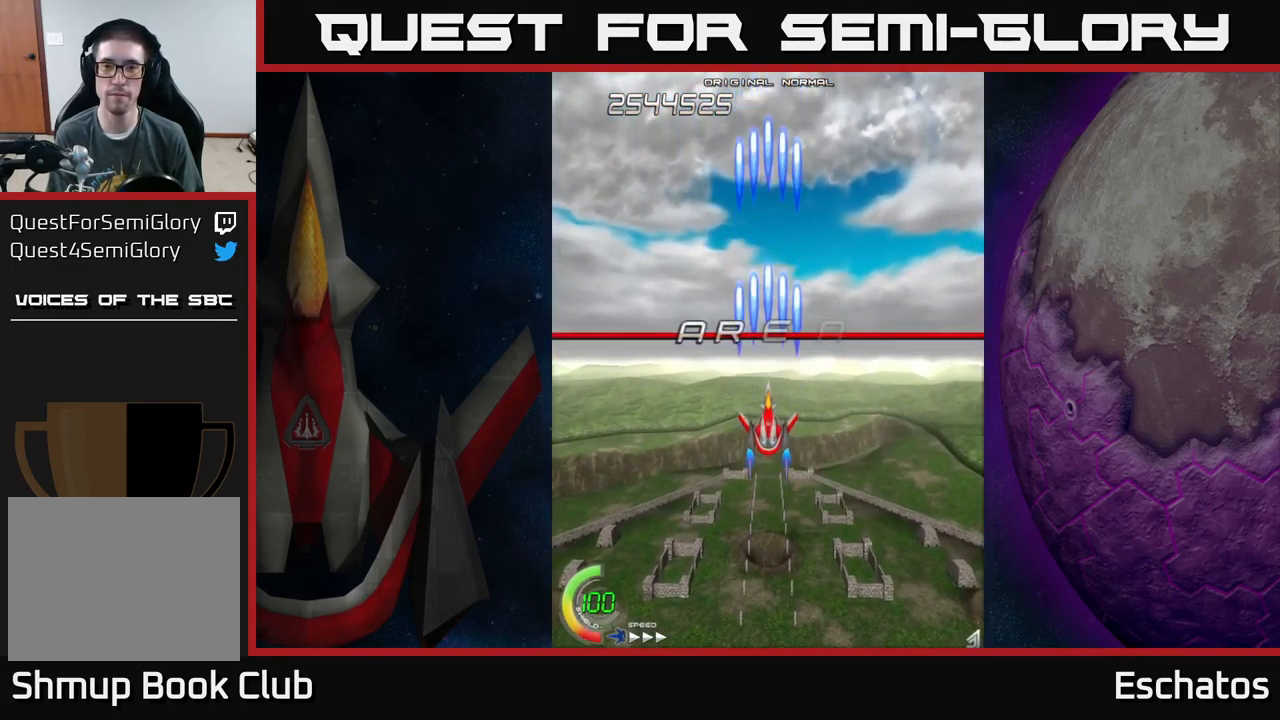
{"buttons": ["X"], "left_stick": "center", "right_stick": "center", "events": []}
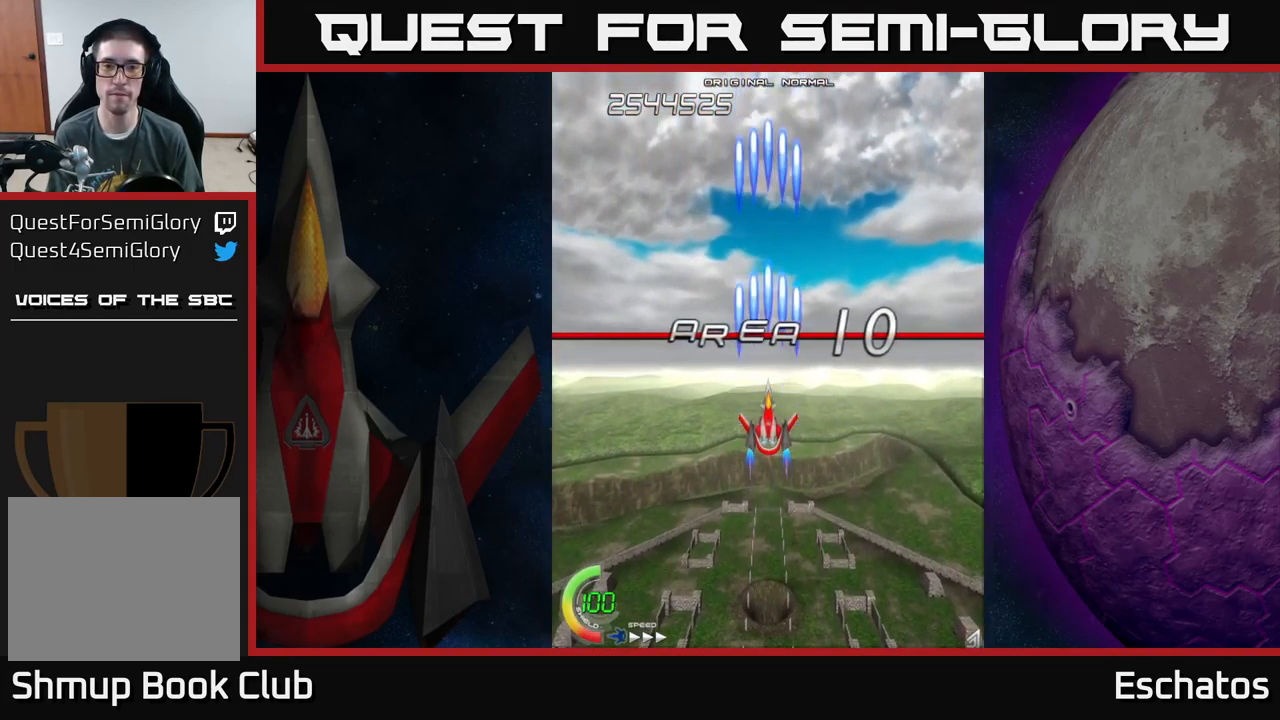
{"buttons": ["X"], "left_stick": "center", "right_stick": "center", "events": []}
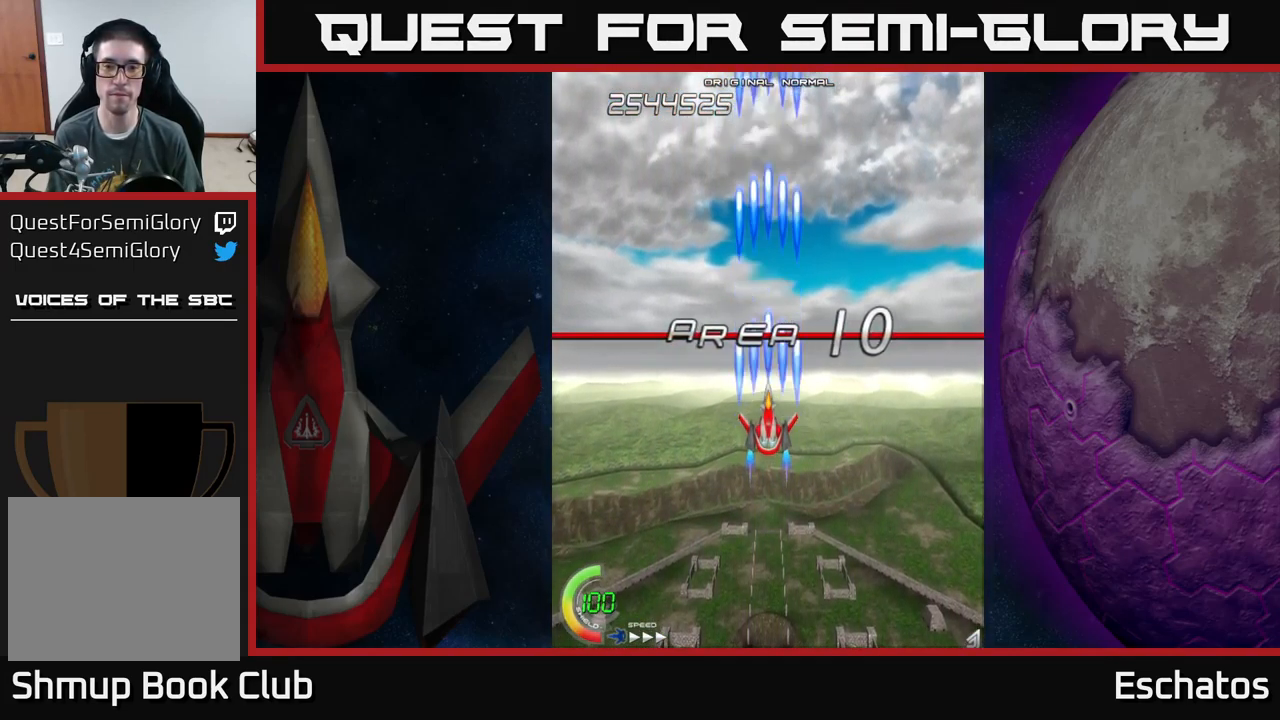
{"buttons": ["X"], "left_stick": "center", "right_stick": "center", "events": []}
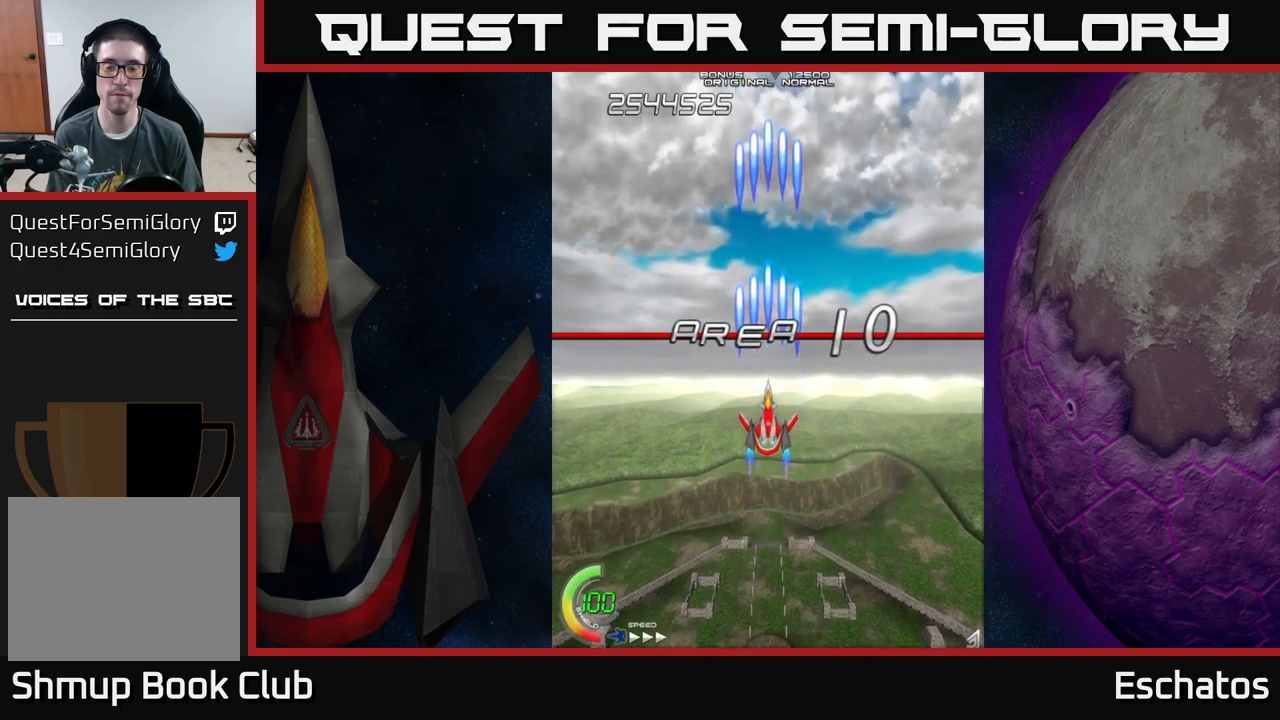
{"buttons": ["X"], "left_stick": "center", "right_stick": "center", "events": []}
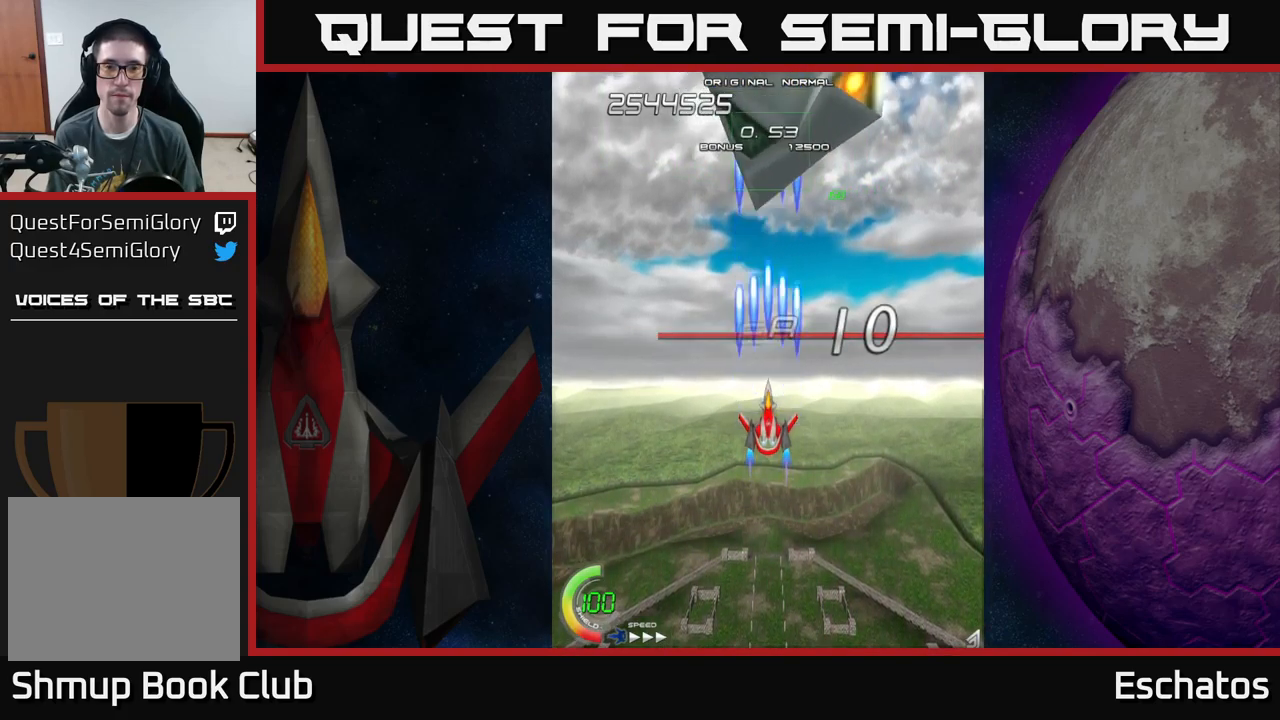
{"buttons": ["X"], "left_stick": "center", "right_stick": "center", "events": []}
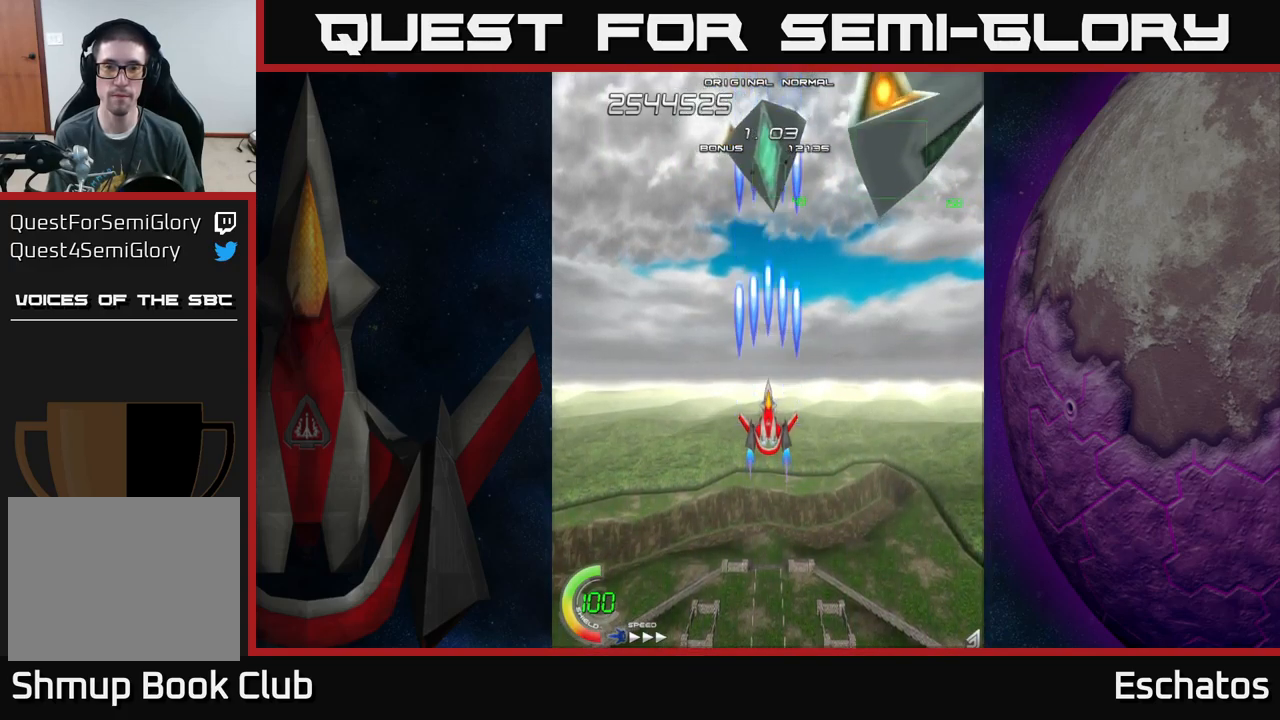
{"buttons": ["A", "DPAD_RIGHT"], "left_stick": "center", "right_stick": "center", "events": [[83, "A", "down"], [83, "DPAD_UP", "down"], [116, "X", "up"], [316, "DPAD_RIGHT", "down"], [333, "DPAD_UP", "up"], [450, "DPAD_DOWN", "down"], [500, "DPAD_DOWN", "up"]]}
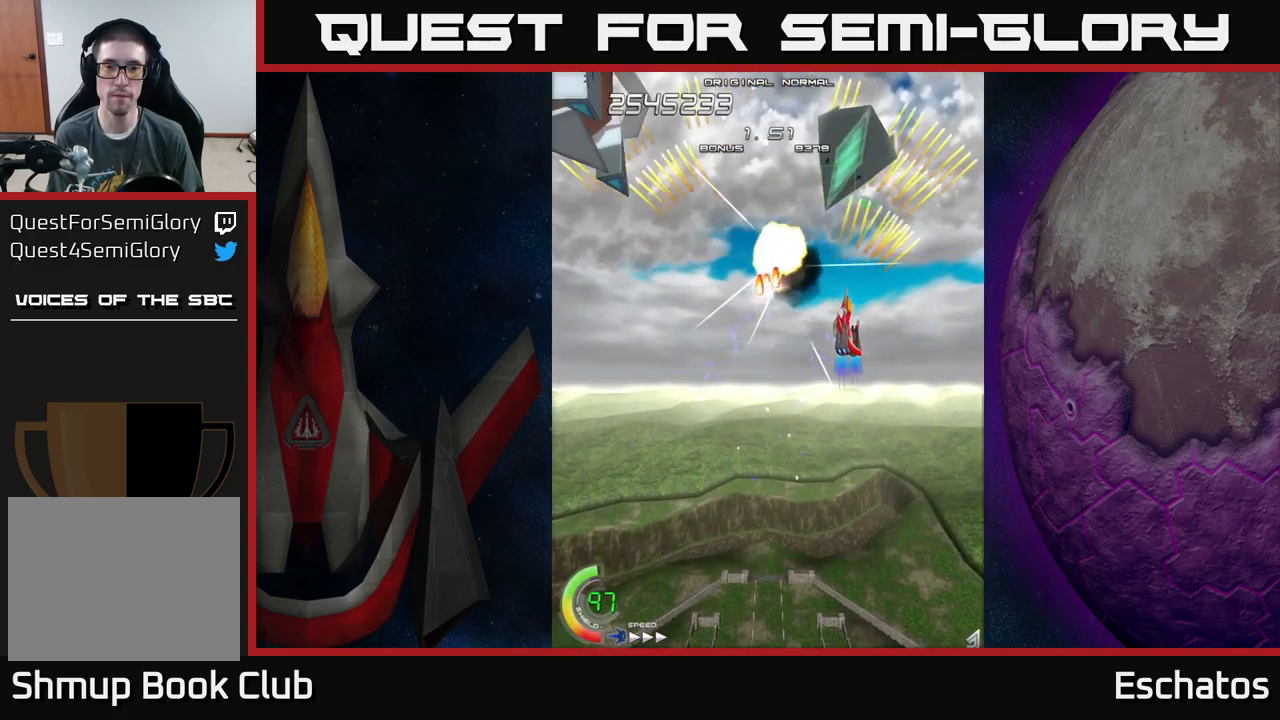
{"buttons": ["A", "DPAD_LEFT"], "left_stick": "center", "right_stick": "center", "events": [[100, "DPAD_RIGHT", "up"], [250, "DPAD_LEFT", "down"]]}
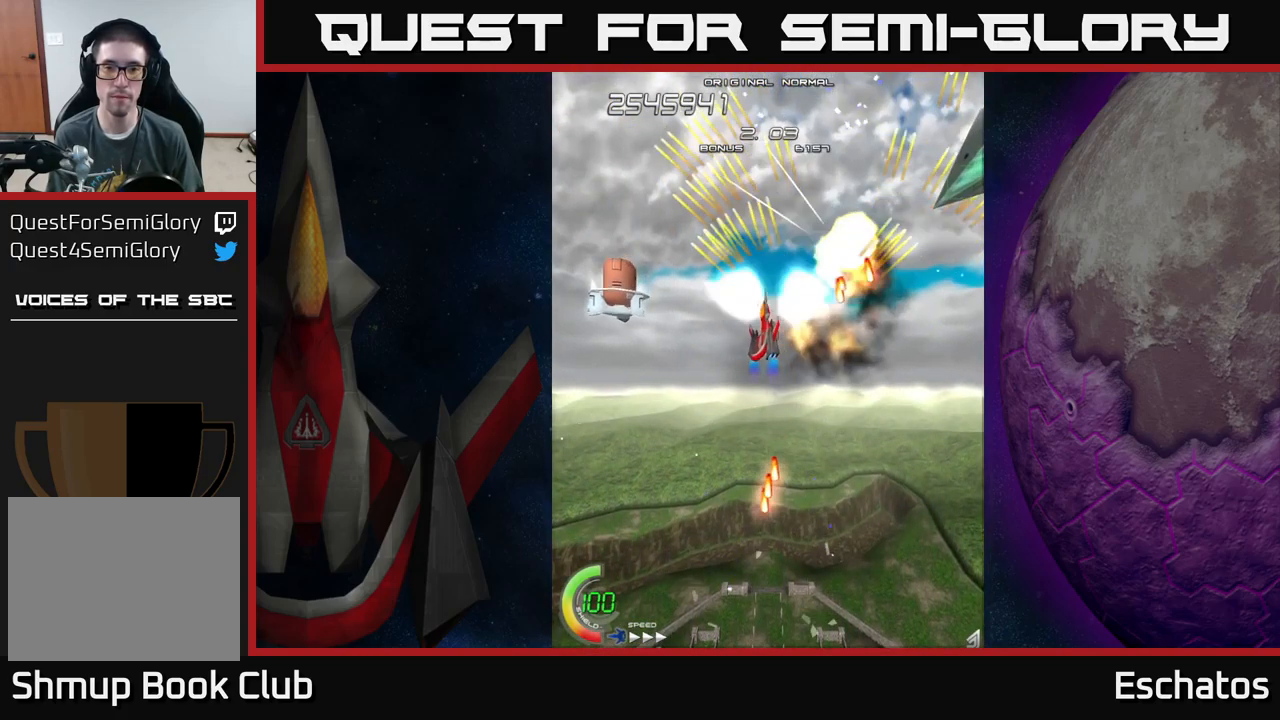
{"buttons": ["A", "DPAD_UP"], "left_stick": "center", "right_stick": "center", "events": [[33, "DPAD_DOWN", "down"], [200, "DPAD_LEFT", "up"], [316, "DPAD_DOWN", "up"], [366, "DPAD_UP", "down"]]}
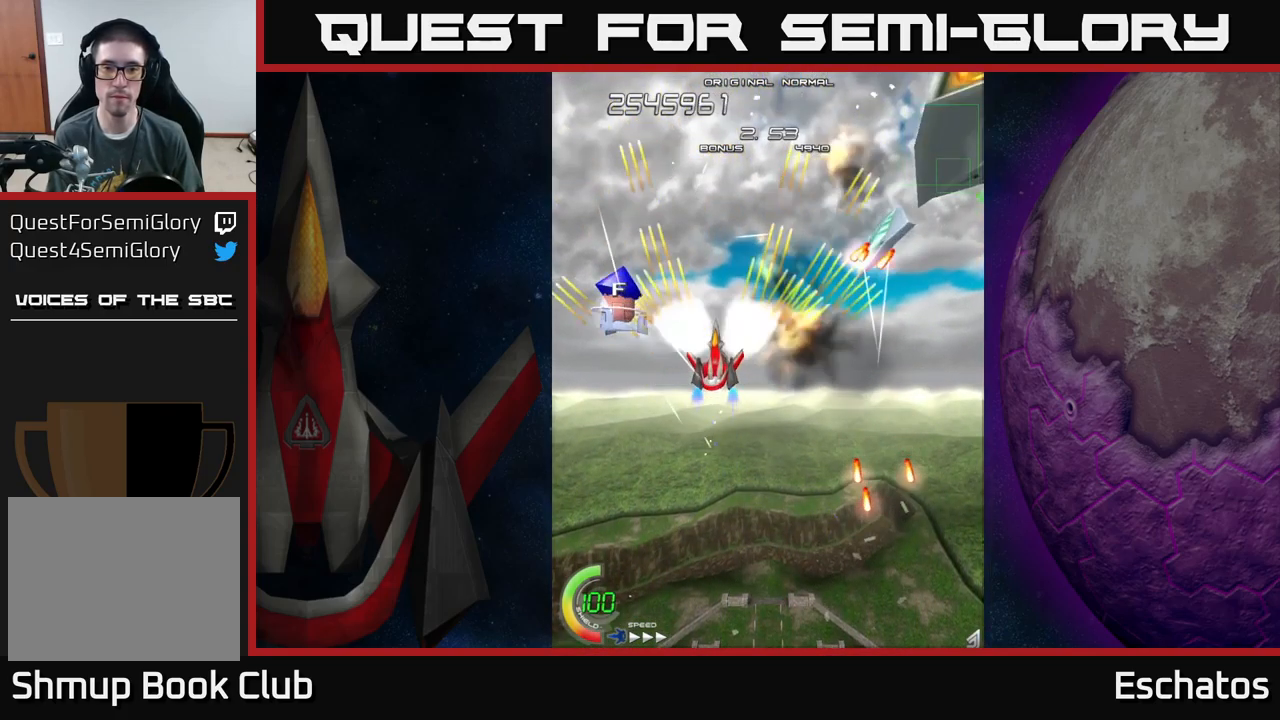
{"buttons": ["A", "DPAD_DOWN", "DPAD_RIGHT"], "left_stick": "center", "right_stick": "center", "events": [[16, "DPAD_UP", "up"], [33, "DPAD_RIGHT", "down"], [200, "DPAD_RIGHT", "up"], [283, "DPAD_DOWN", "down"], [283, "DPAD_LEFT", "down"], [383, "DPAD_LEFT", "up"], [500, "DPAD_RIGHT", "down"]]}
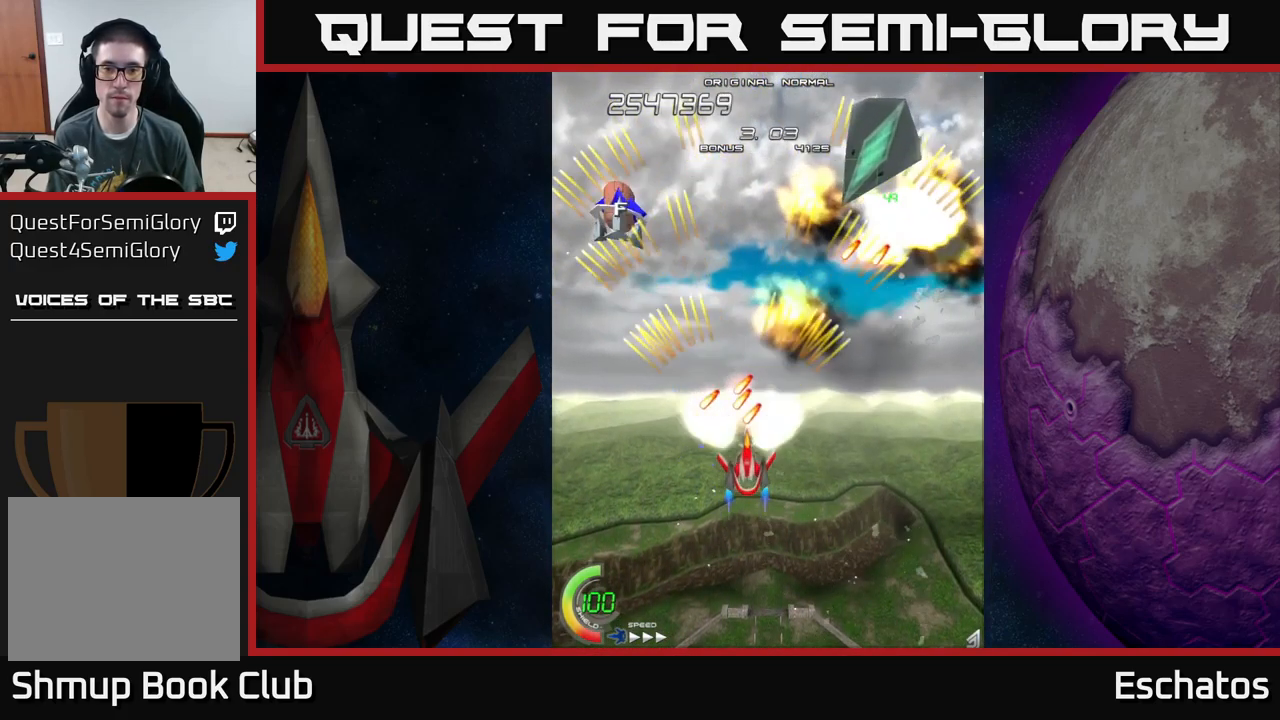
{"buttons": ["A", "DPAD_LEFT"], "left_stick": "center", "right_stick": "center", "events": [[100, "DPAD_DOWN", "up"], [166, "DPAD_RIGHT", "up"], [183, "DPAD_UP", "down"], [233, "DPAD_LEFT", "down"], [416, "DPAD_UP", "up"]]}
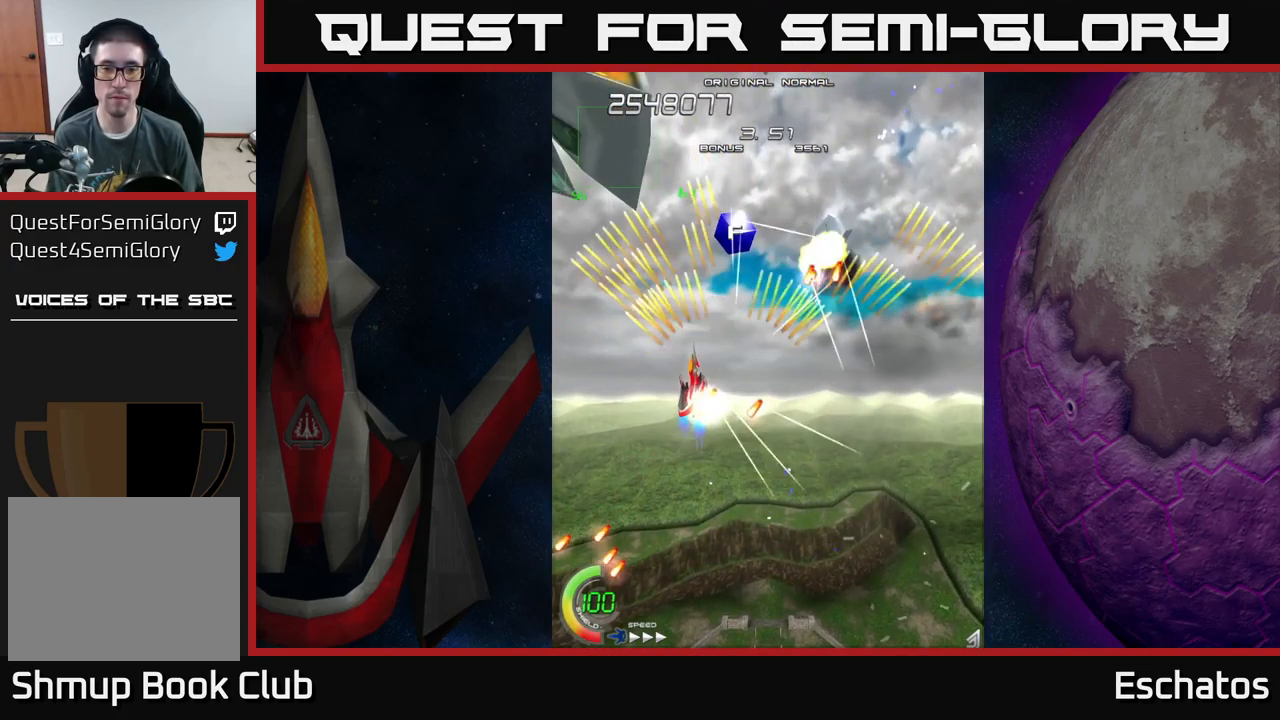
{"buttons": ["A", "DPAD_LEFT"], "left_stick": "center", "right_stick": "center", "events": [[66, "DPAD_UP", "down"], [166, "DPAD_LEFT", "up"], [200, "DPAD_UP", "up"], [216, "DPAD_RIGHT", "down"], [316, "DPAD_DOWN", "down"], [366, "DPAD_RIGHT", "up"], [500, "DPAD_DOWN", "up"], [500, "DPAD_LEFT", "down"]]}
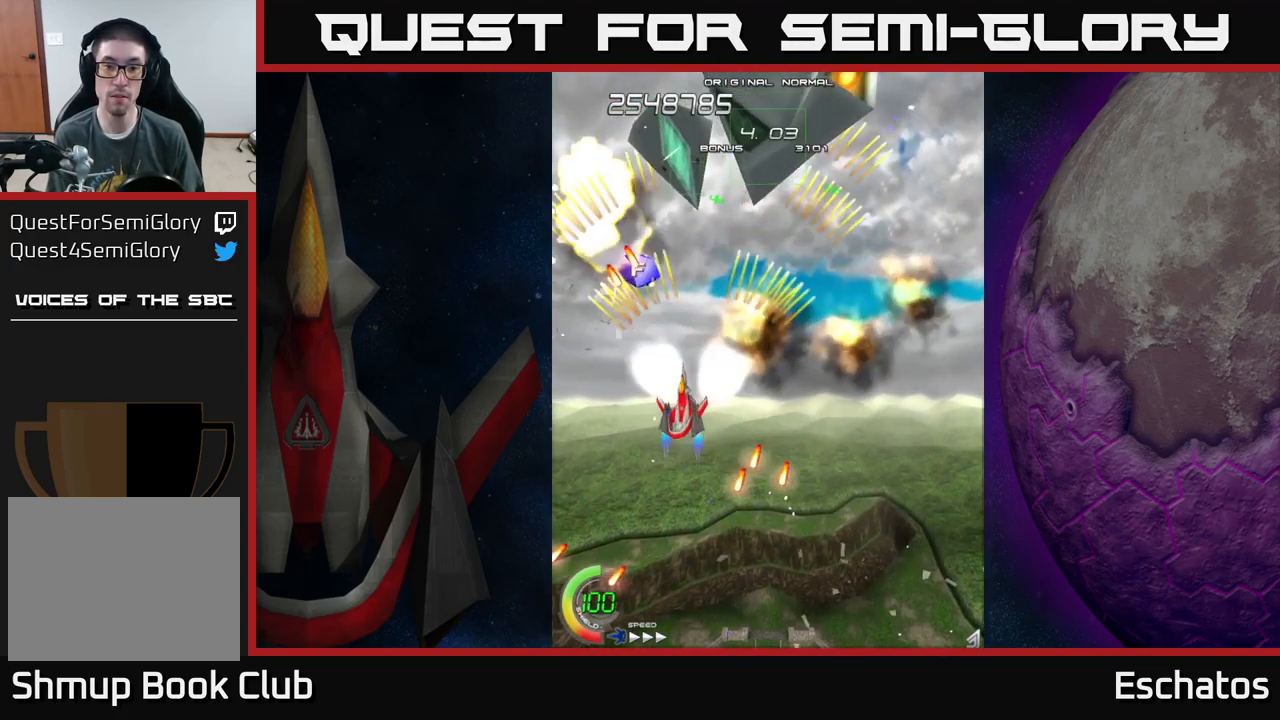
{"buttons": ["A", "DPAD_UP"], "left_stick": "center", "right_stick": "center", "events": [[50, "DPAD_UP", "down"], [100, "DPAD_LEFT", "up"], [116, "DPAD_UP", "up"], [133, "DPAD_RIGHT", "down"], [433, "DPAD_UP", "down"], [500, "DPAD_RIGHT", "up"]]}
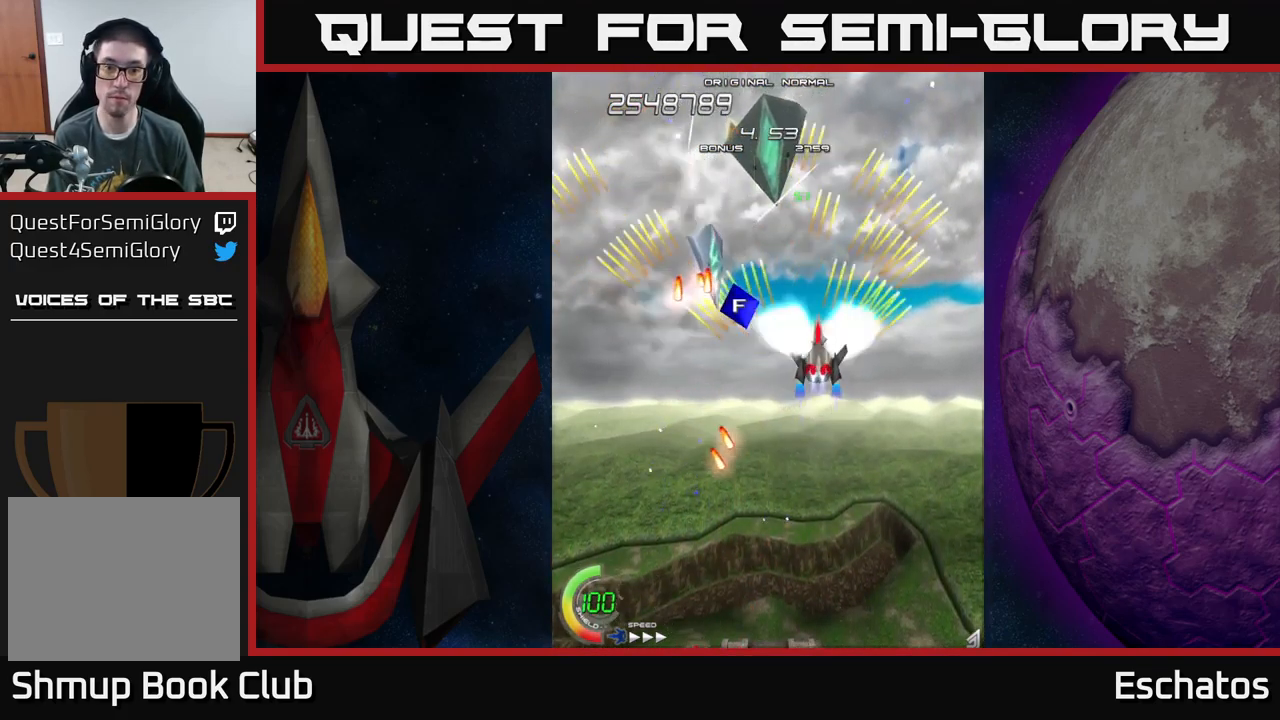
{"buttons": ["A"], "left_stick": "center", "right_stick": "center", "events": [[50, "DPAD_UP", "up"], [100, "DPAD_LEFT", "down"], [183, "DPAD_LEFT", "up"], [200, "DPAD_DOWN", "down"], [217, "DPAD_DOWN", "up"], [217, "DPAD_RIGHT", "down"], [283, "DPAD_UP", "down"], [383, "DPAD_UP", "up"], [500, "DPAD_RIGHT", "up"]]}
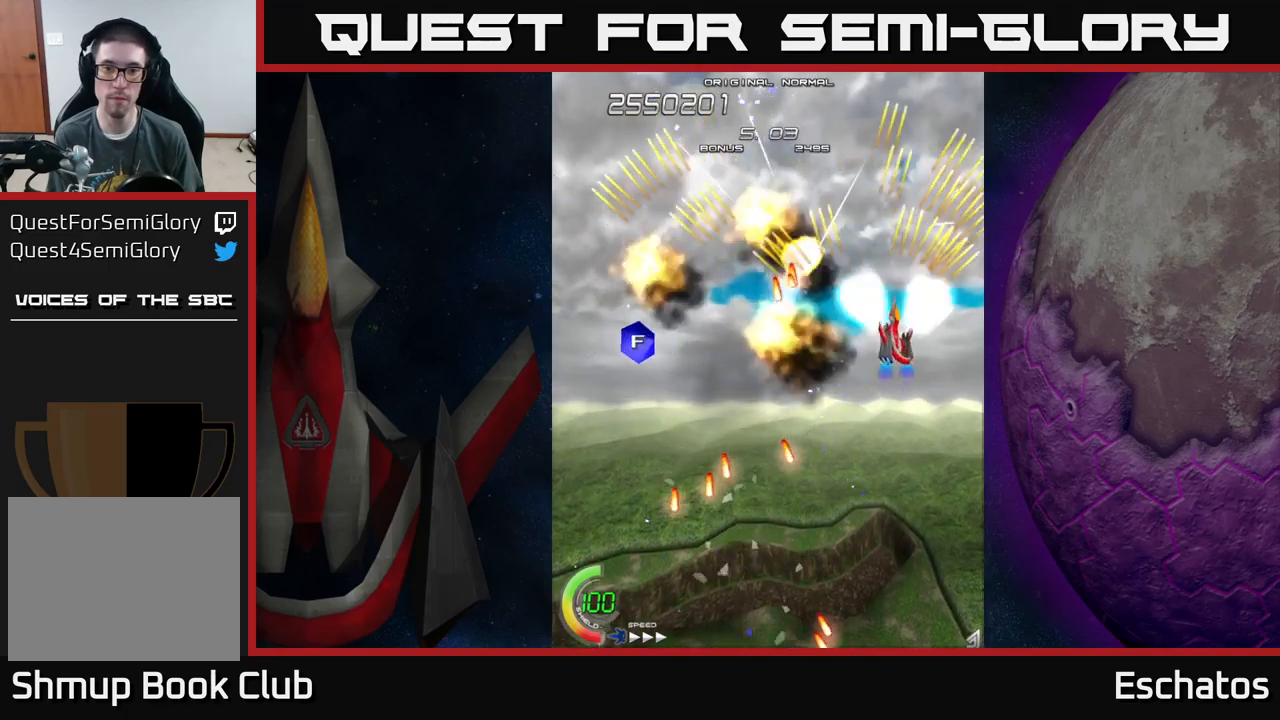
{"buttons": ["A", "DPAD_LEFT"], "left_stick": "center", "right_stick": "center", "events": [[50, "DPAD_DOWN", "down"], [83, "DPAD_LEFT", "down"], [133, "DPAD_LEFT", "up"], [183, "DPAD_RIGHT", "down"], [300, "DPAD_DOWN", "up"], [350, "DPAD_RIGHT", "up"], [350, "DPAD_UP", "down"], [400, "DPAD_LEFT", "down"], [483, "DPAD_UP", "up"]]}
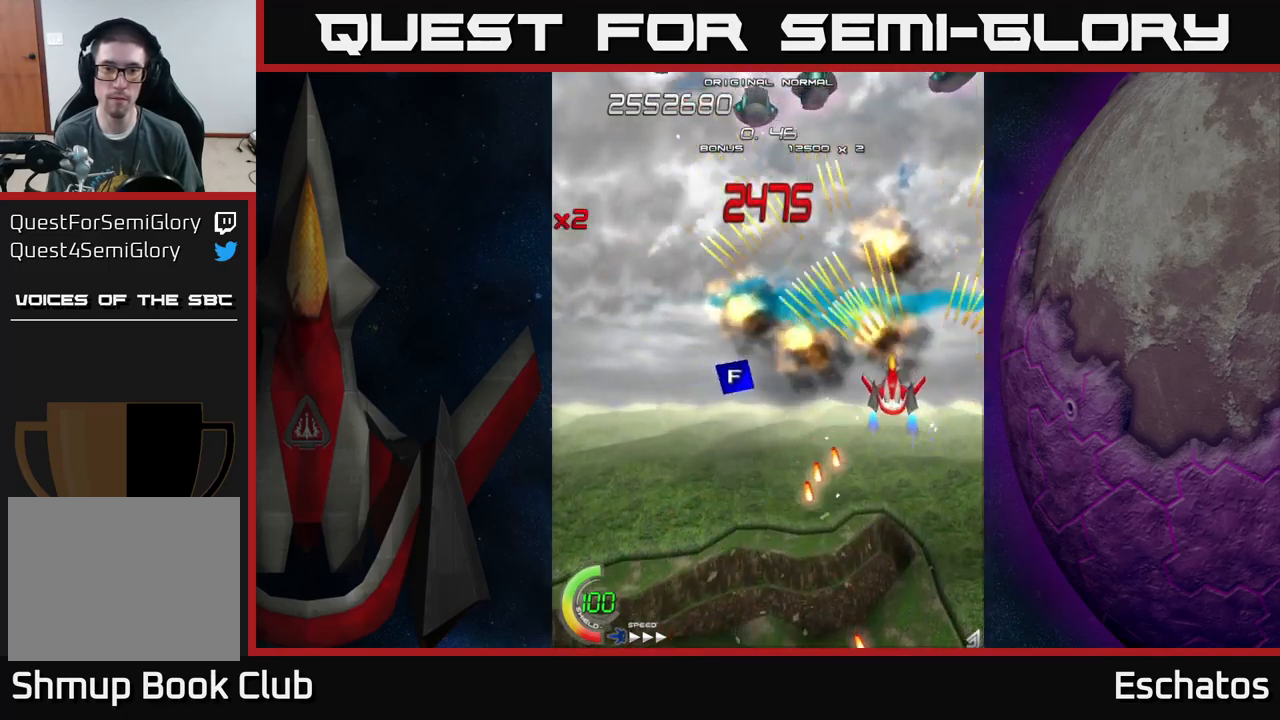
{"buttons": ["A", "DPAD_UP", "DPAD_LEFT"], "left_stick": "center", "right_stick": "center", "events": [[83, "DPAD_LEFT", "up"], [100, "DPAD_RIGHT", "down"], [150, "DPAD_UP", "down"], [167, "DPAD_RIGHT", "up"], [250, "DPAD_LEFT", "down"], [317, "DPAD_UP", "up"], [483, "DPAD_UP", "down"]]}
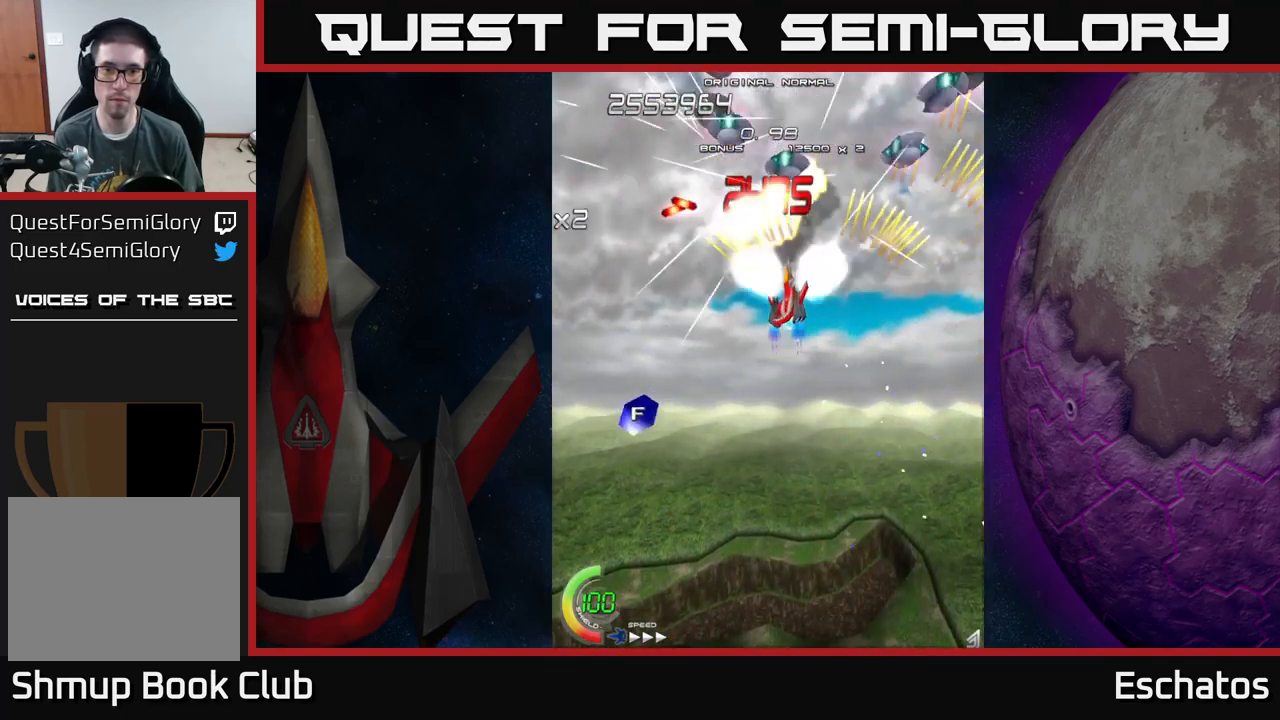
{"buttons": ["A", "DPAD_DOWN", "DPAD_LEFT"], "left_stick": "center", "right_stick": "center", "events": [[17, "DPAD_LEFT", "up"], [50, "DPAD_UP", "up"], [133, "DPAD_DOWN", "down"], [333, "DPAD_LEFT", "down"]]}
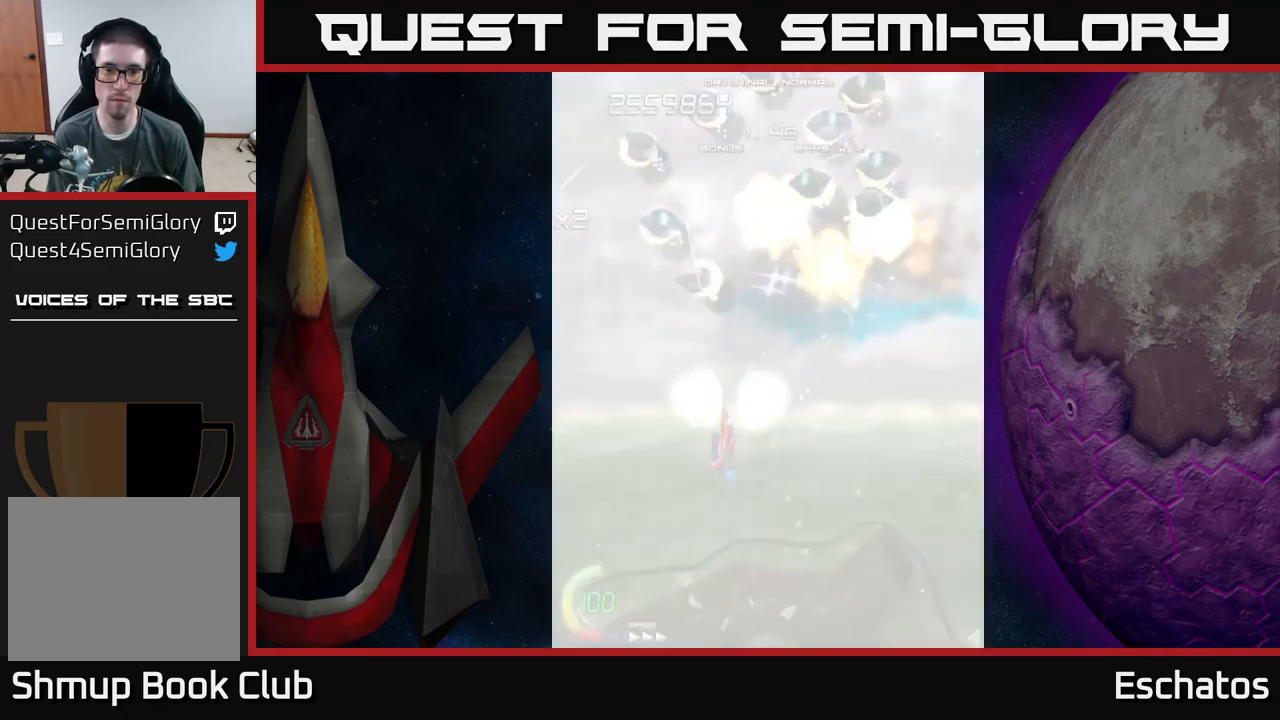
{"buttons": ["A", "DPAD_UP"], "left_stick": "center", "right_stick": "center", "events": [[83, "DPAD_DOWN", "up"], [100, "DPAD_UP", "down"], [117, "DPAD_LEFT", "up"], [300, "DPAD_LEFT", "down"], [383, "DPAD_LEFT", "up"]]}
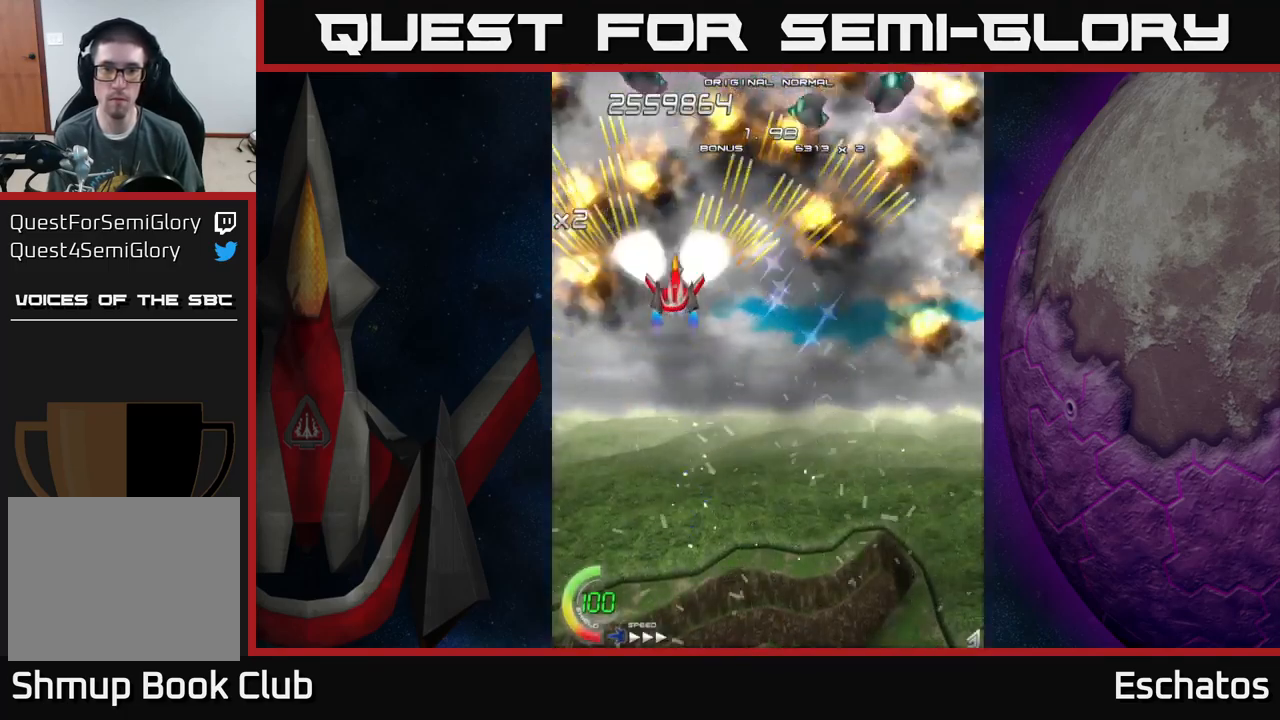
{"buttons": ["A"], "left_stick": "center", "right_stick": "center", "events": [[17, "DPAD_RIGHT", "down"], [250, "DPAD_UP", "up"], [283, "DPAD_DOWN", "down"], [283, "DPAD_RIGHT", "up"], [367, "DPAD_RIGHT", "down"], [383, "DPAD_DOWN", "up"], [500, "DPAD_RIGHT", "up"]]}